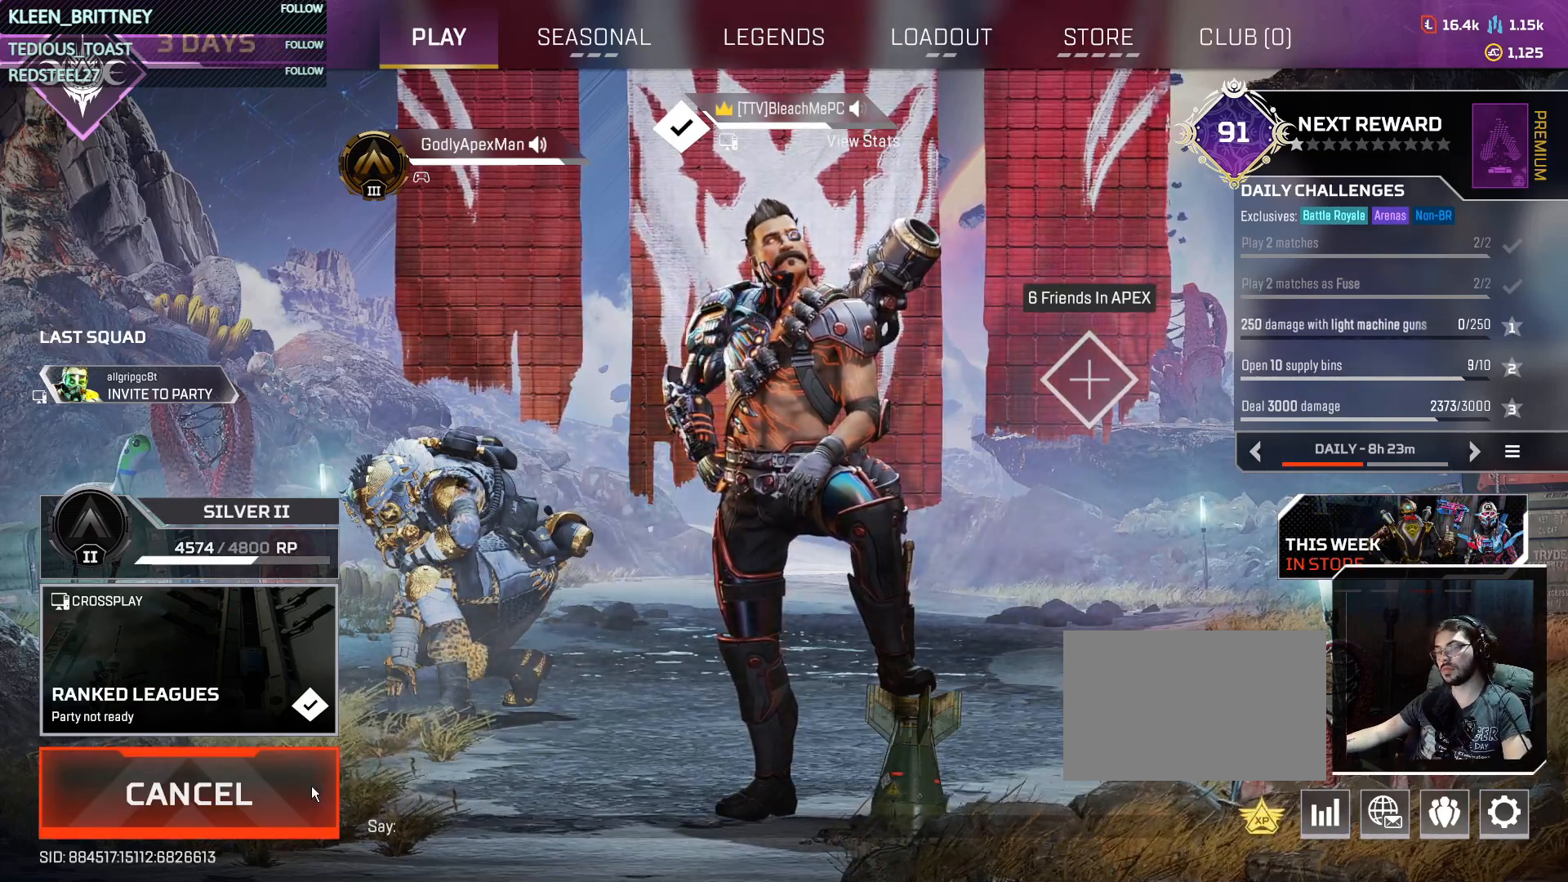
Gameplay with keyboard and mouse; each line is a JSON object with the keys and mouse buttons held at the frame after it. "events" lists presses ("down") and releases ("up") of "1", "2", "3", "4", "5", "a", "alt", "c", "caps_lock", "ctrl", "d", "e", "f", "g", "q", "r", "s", "shift", "space", "t", "tab", "v", "w", "x", "z", "mouse_left", "mouse_wheel" and "mouse_right" between this image and that frame as [ms after this image, input, new state], when the widget could be followed in between. "mouse_left", "mouse_wheel", "mouse_right" = the "left", "wheel", "right" buttons of the "mouse" list. No other keys are recorded. "wheel" means that the mouse wheel is clicked or scrolled. Not read: mouse_move.
{"keys": [], "mouse": [], "events": []}
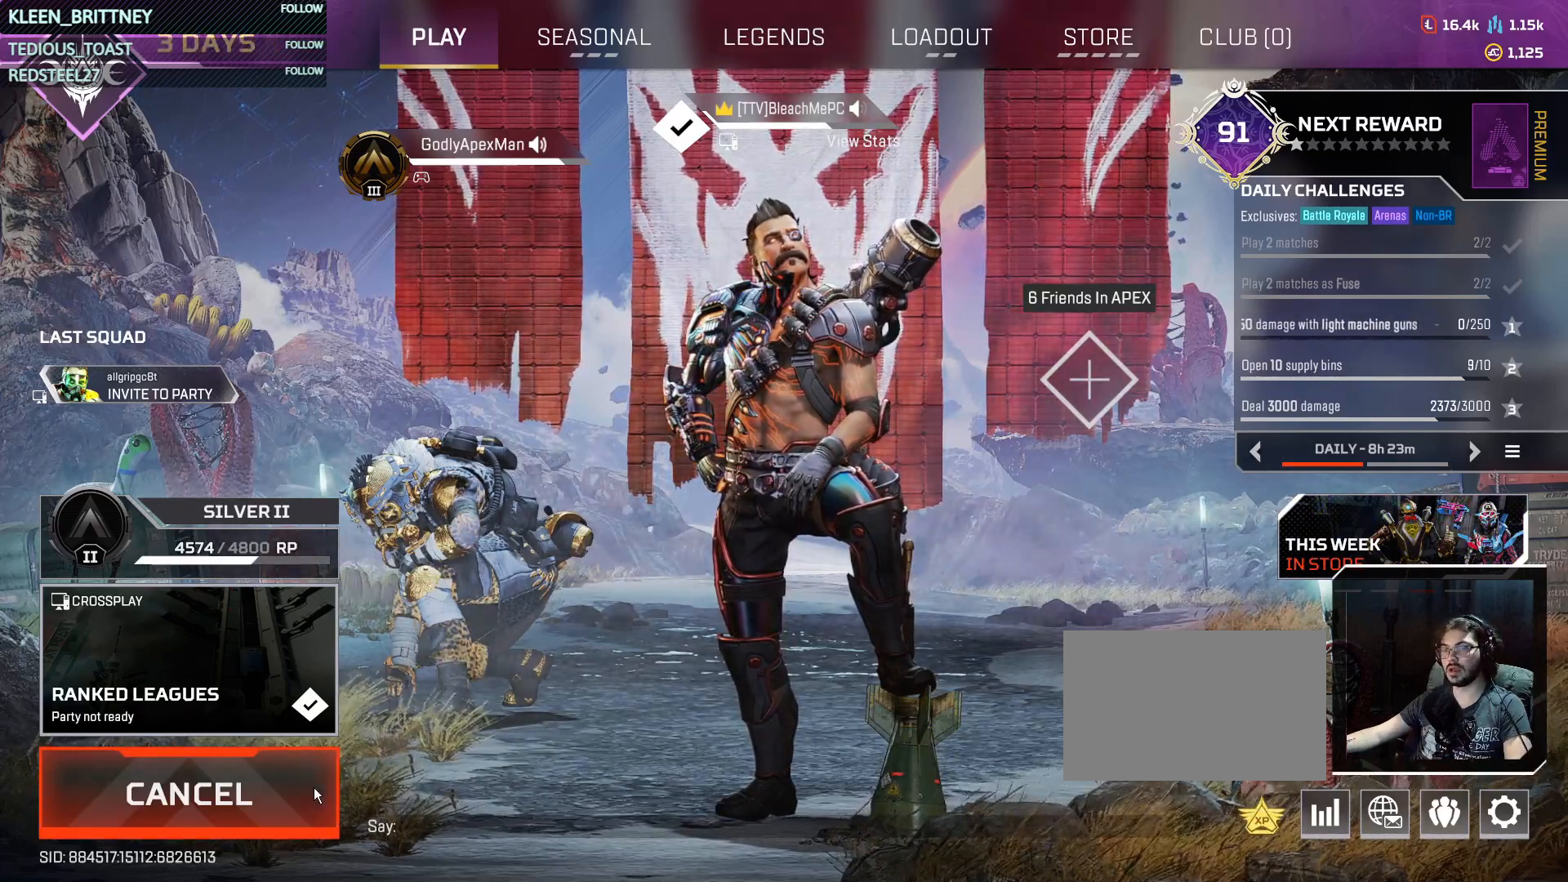
{"keys": [], "mouse": [], "events": []}
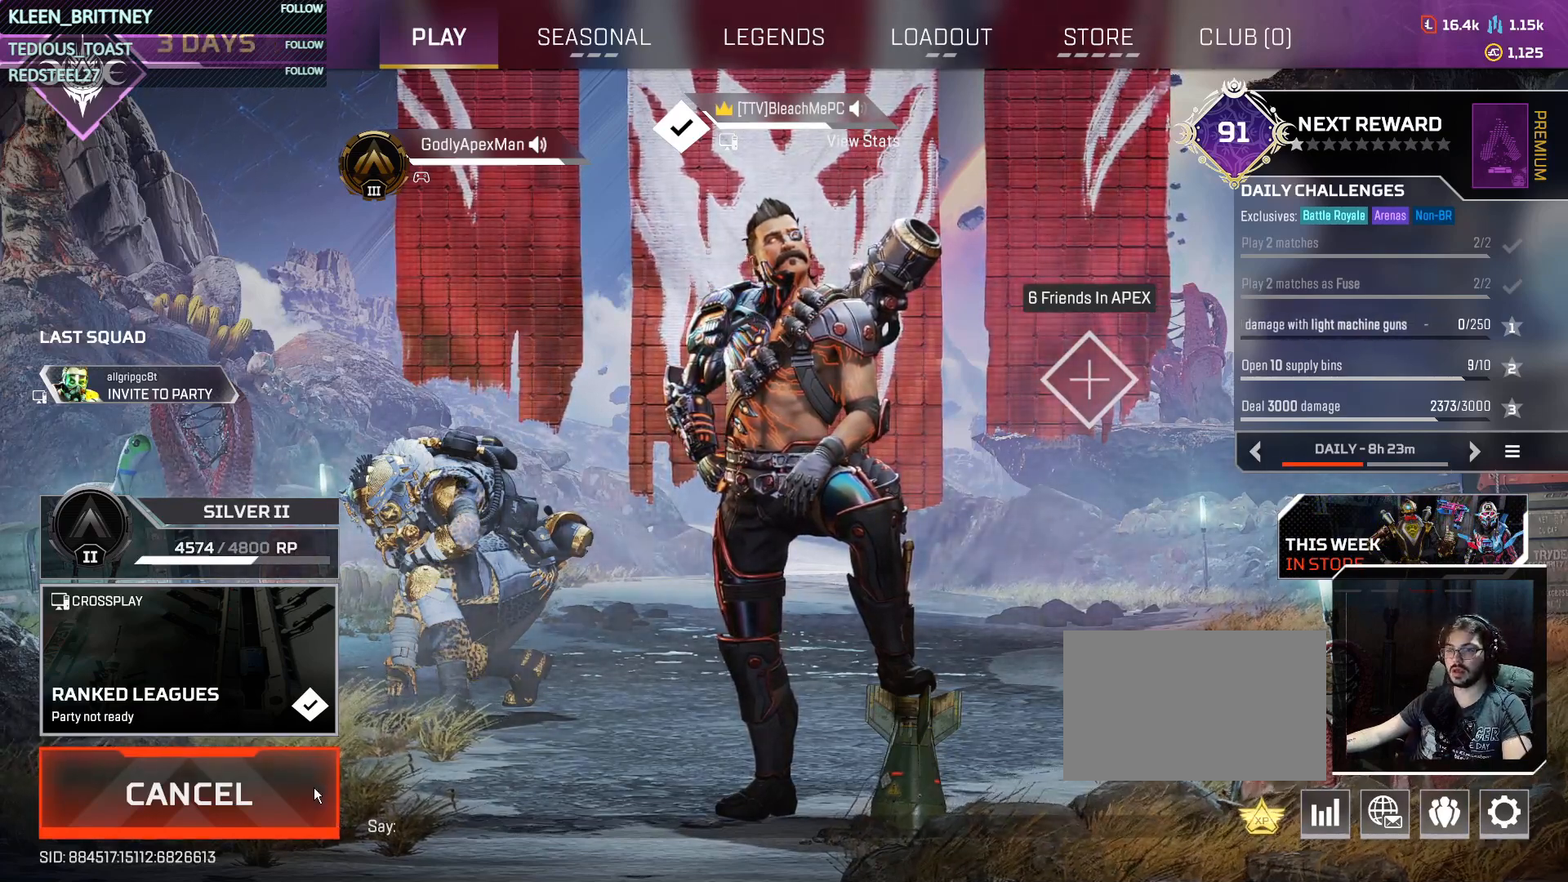
{"keys": [], "mouse": [], "events": []}
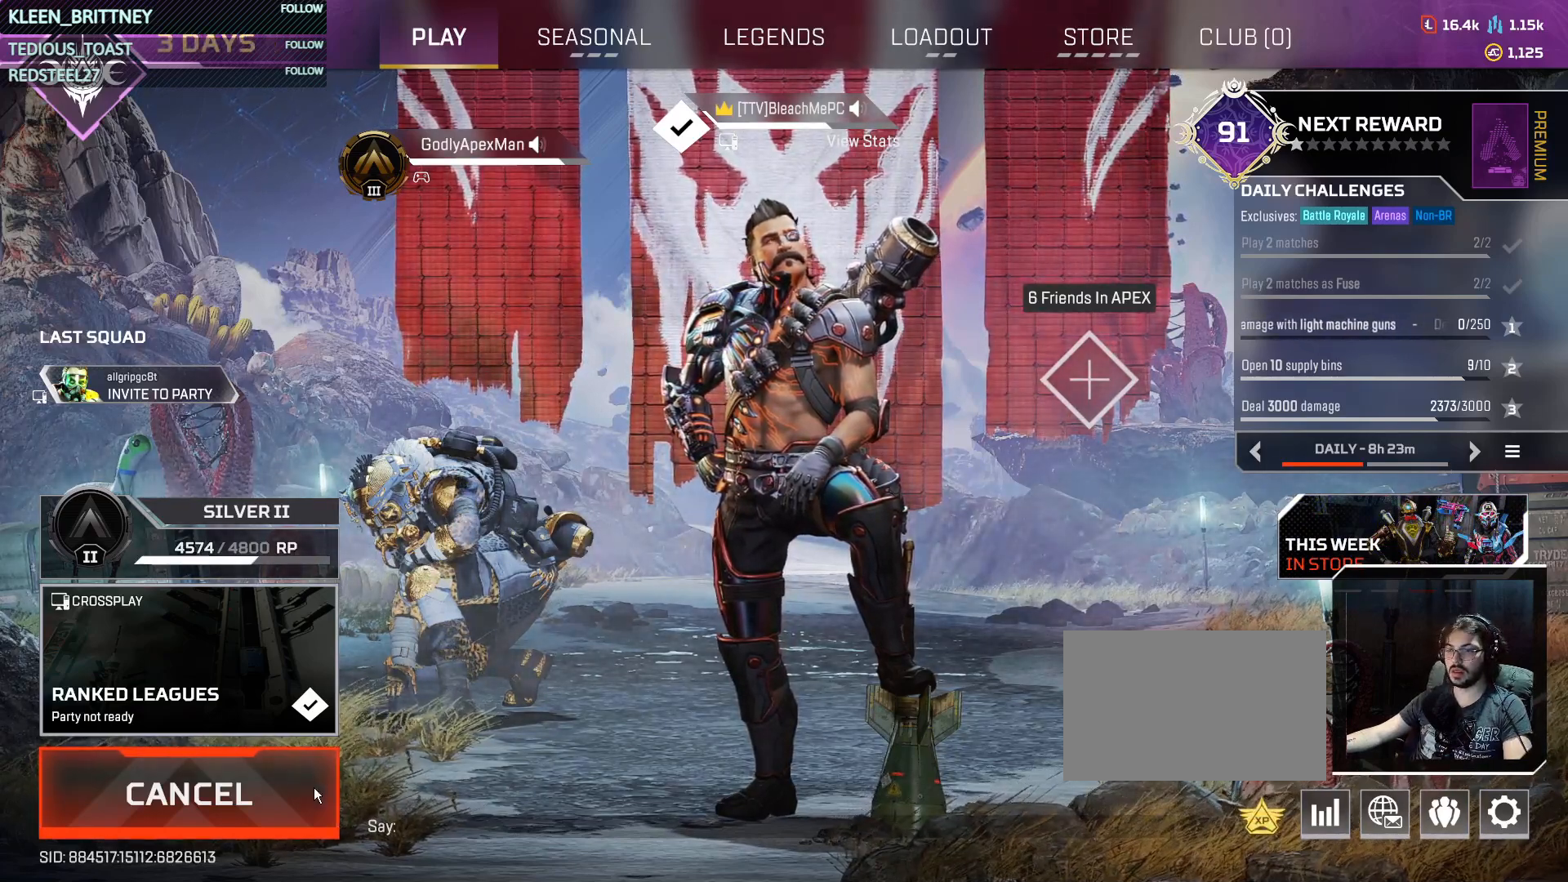
{"keys": [], "mouse": [], "events": []}
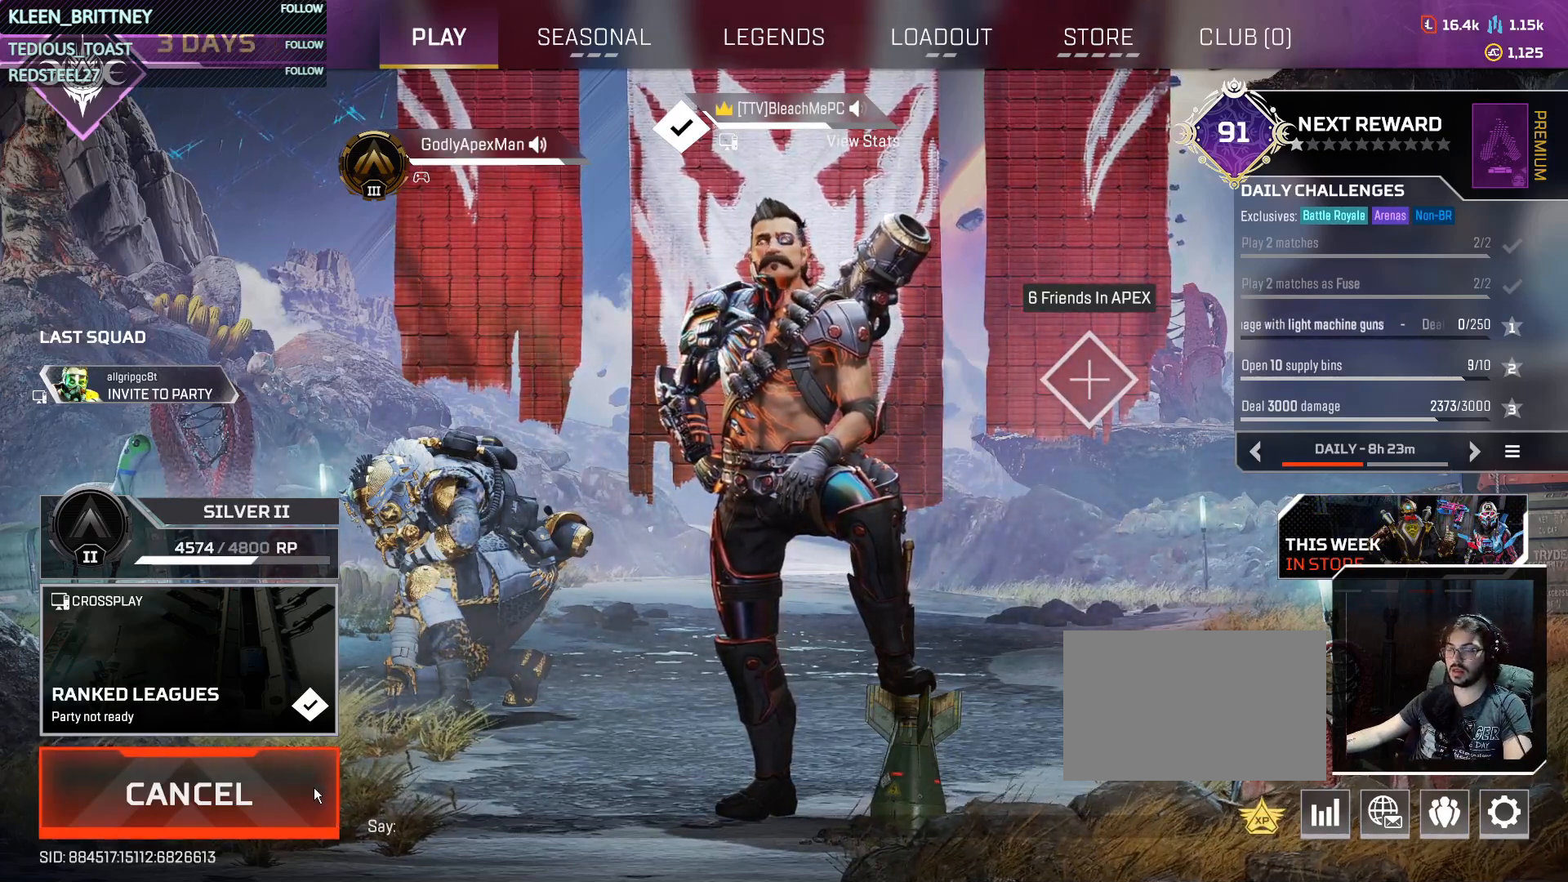
{"keys": [], "mouse": [], "events": []}
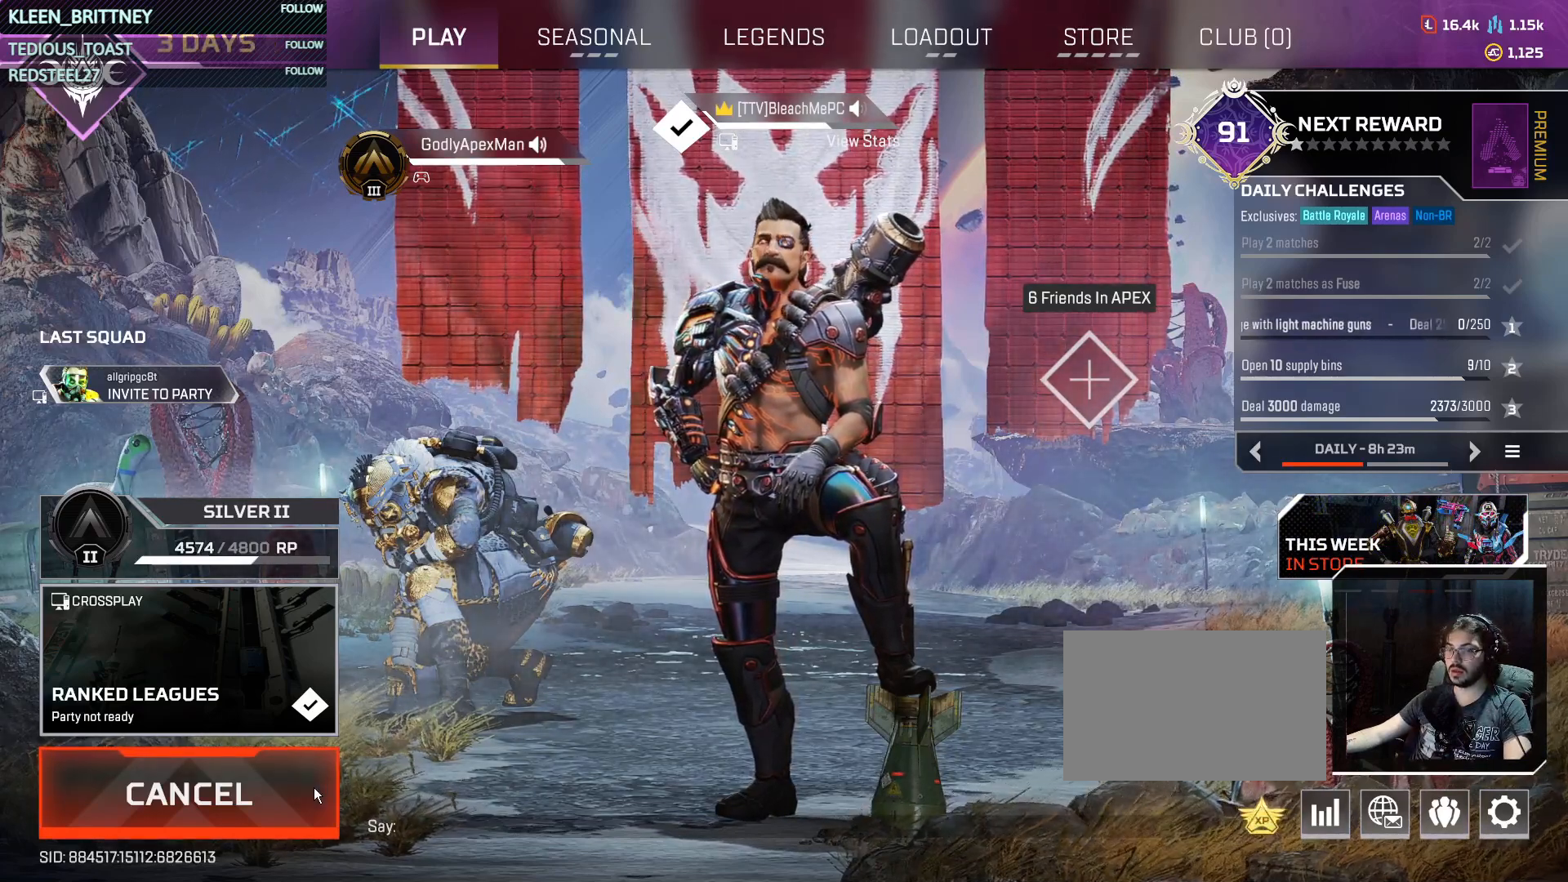
{"keys": [], "mouse": [], "events": []}
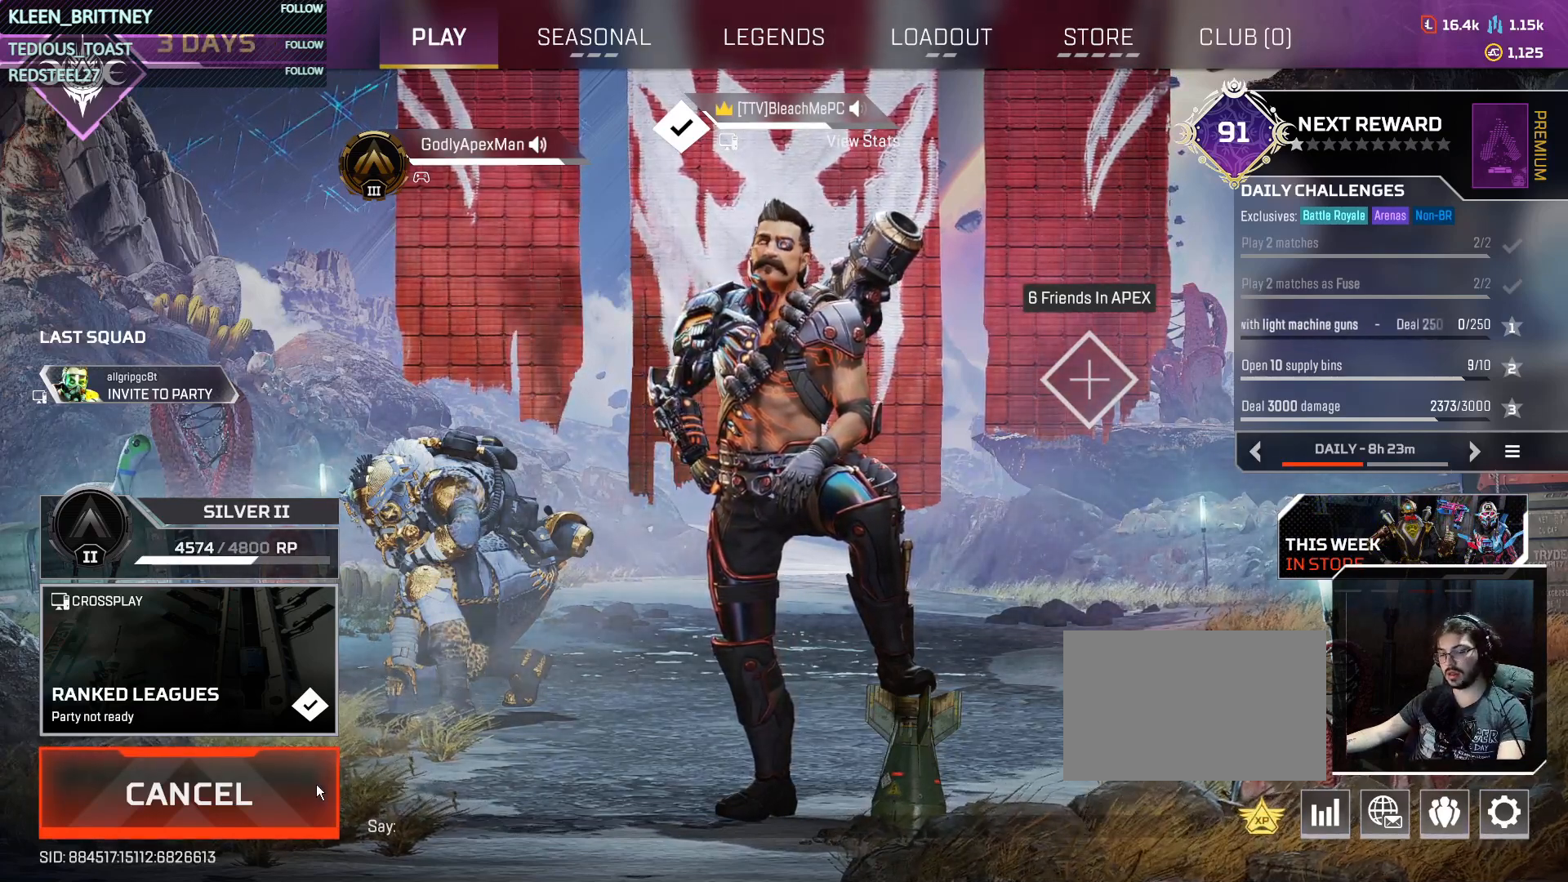
{"keys": ["t"], "mouse": [], "events": [[117, "t", "down"]]}
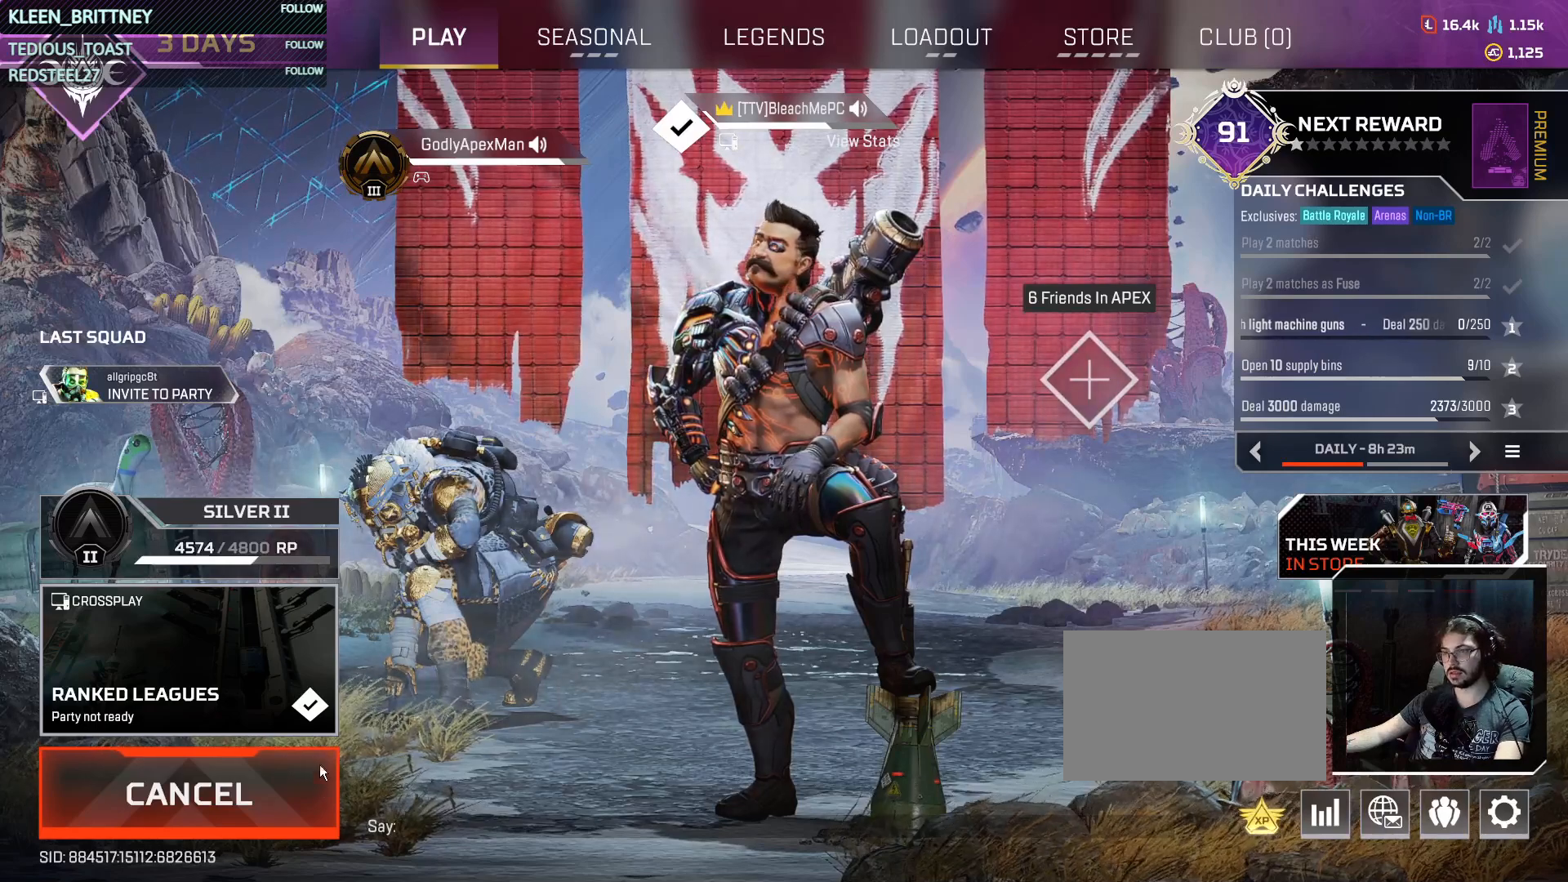
{"keys": ["t"], "mouse": [], "events": []}
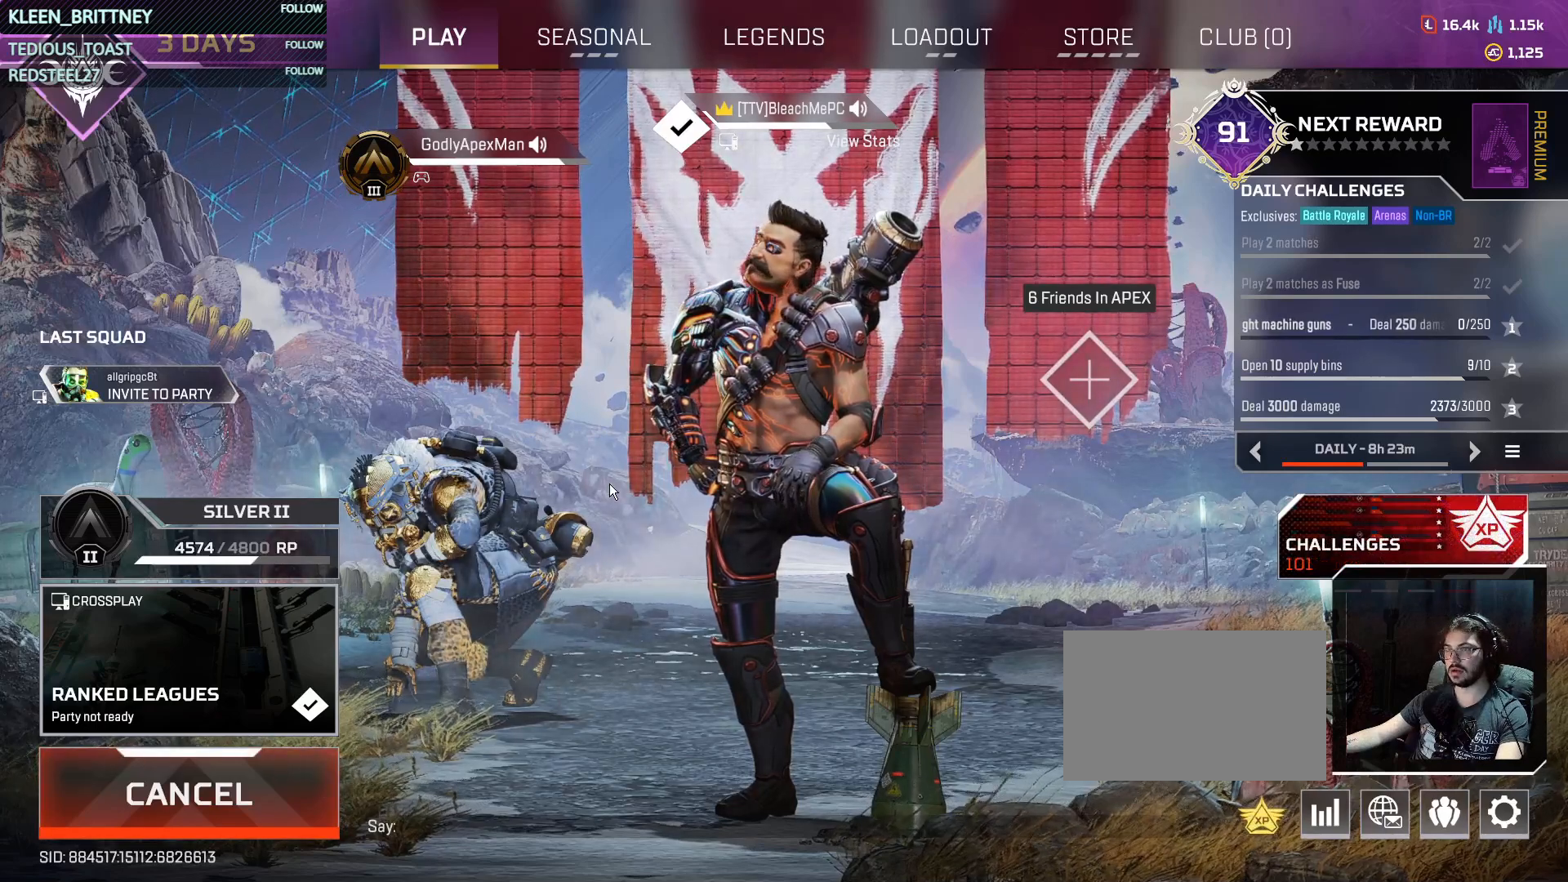
{"keys": ["t"], "mouse": [], "events": []}
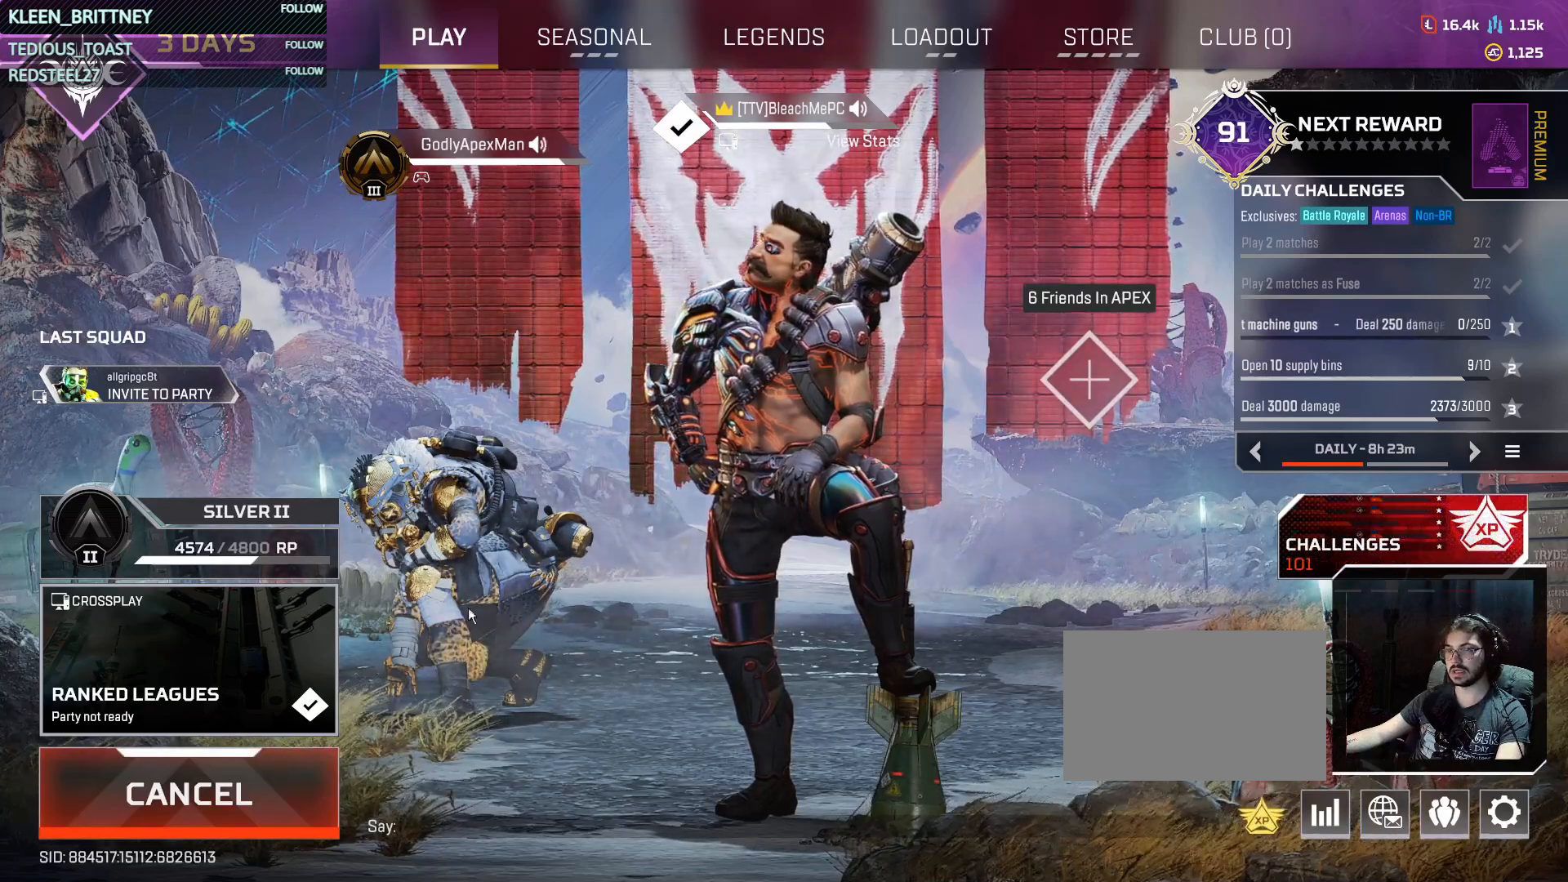
{"keys": [], "mouse": [], "events": [[317, "t", "up"]]}
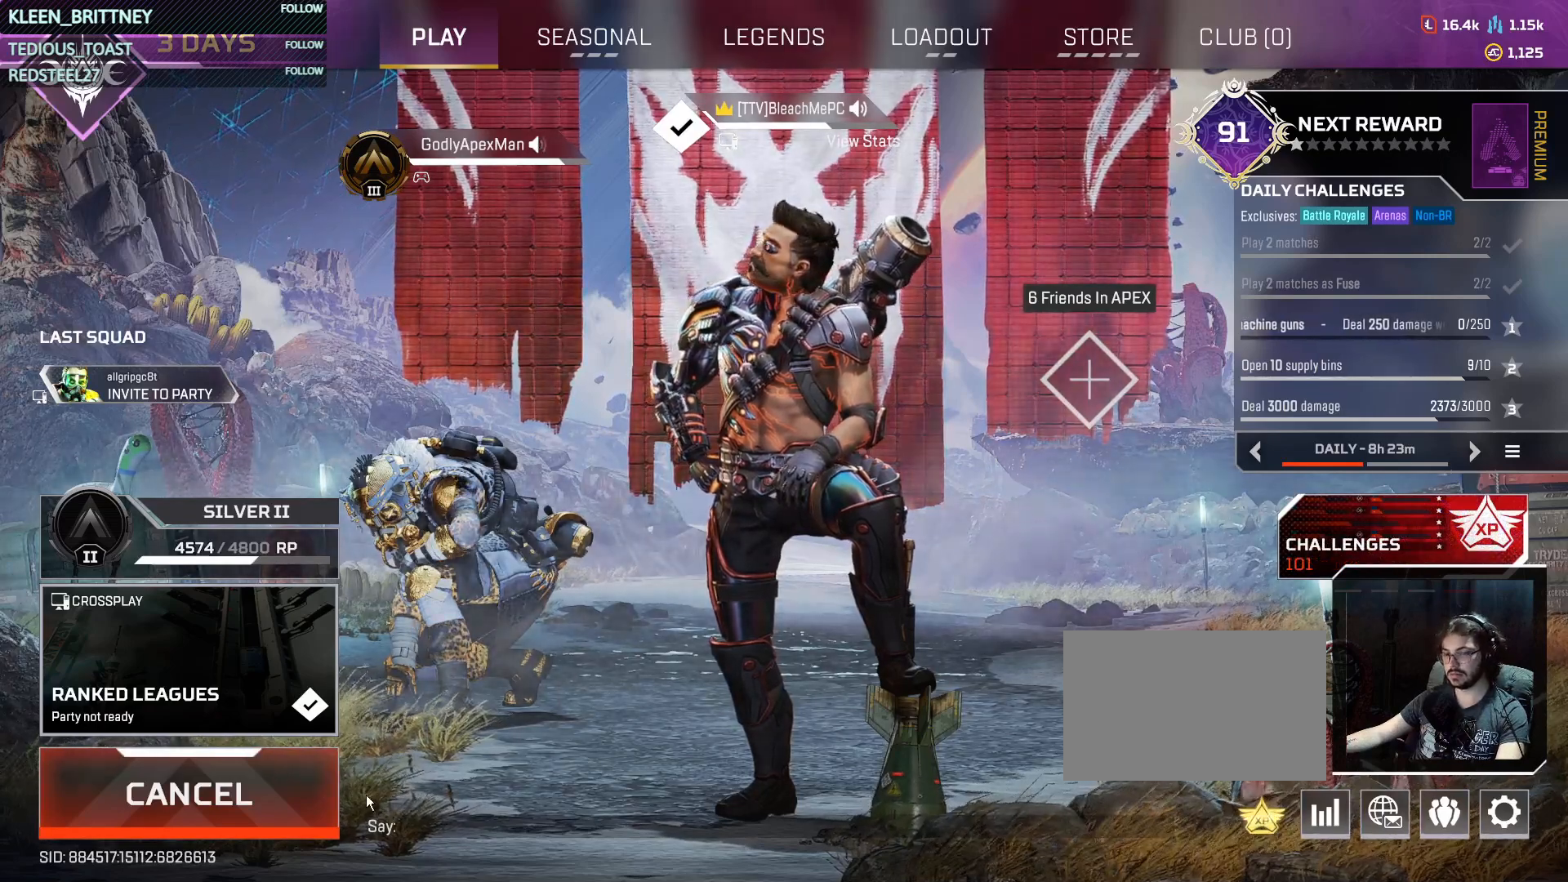
{"keys": [], "mouse": [], "events": []}
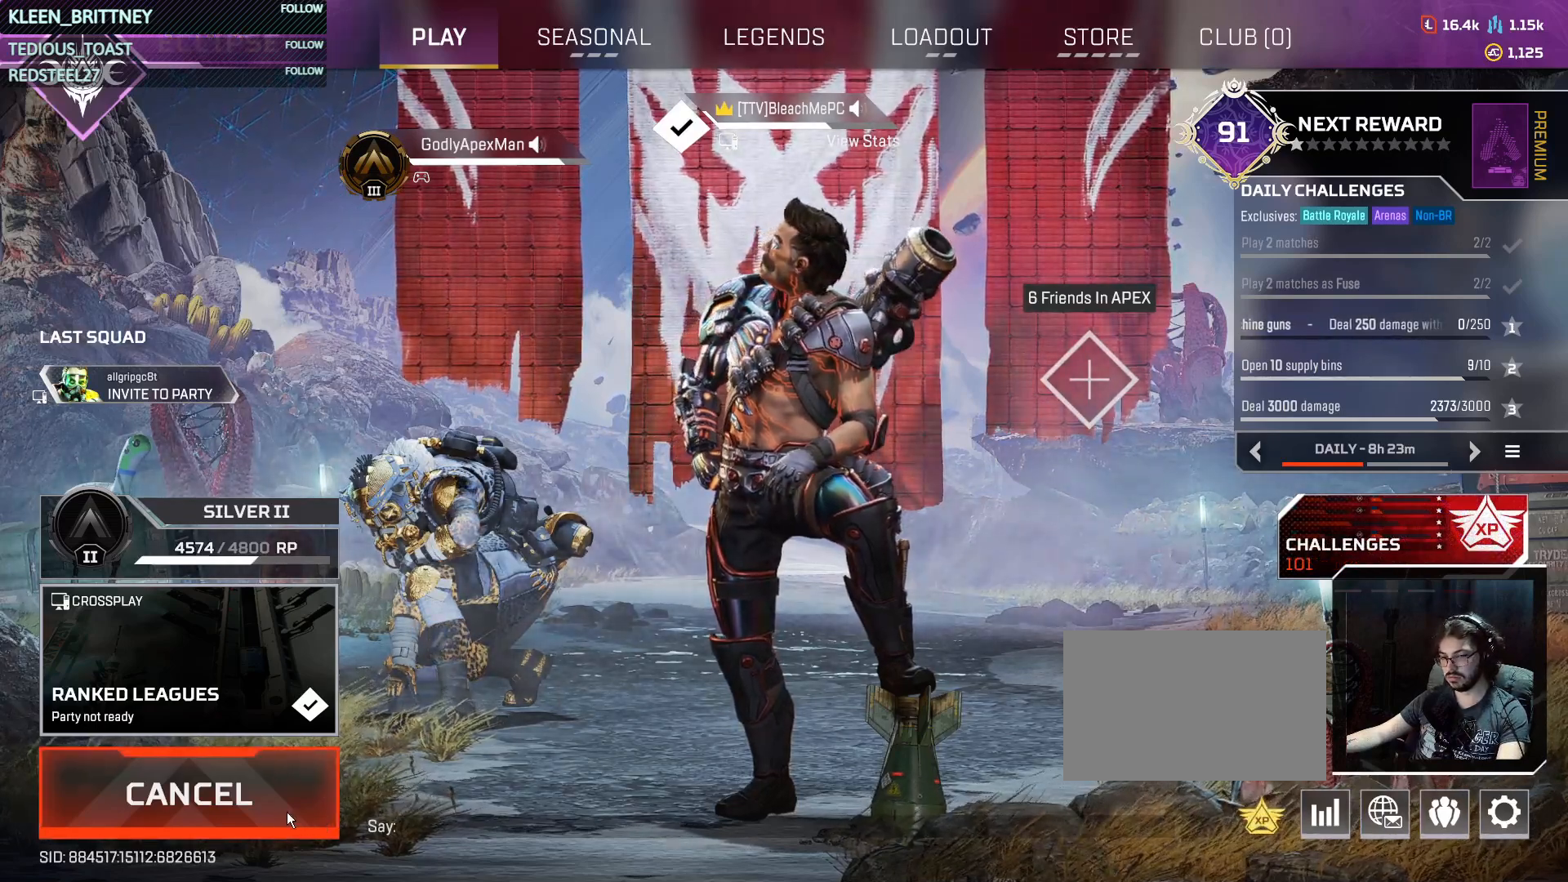
{"keys": [], "mouse": [], "events": []}
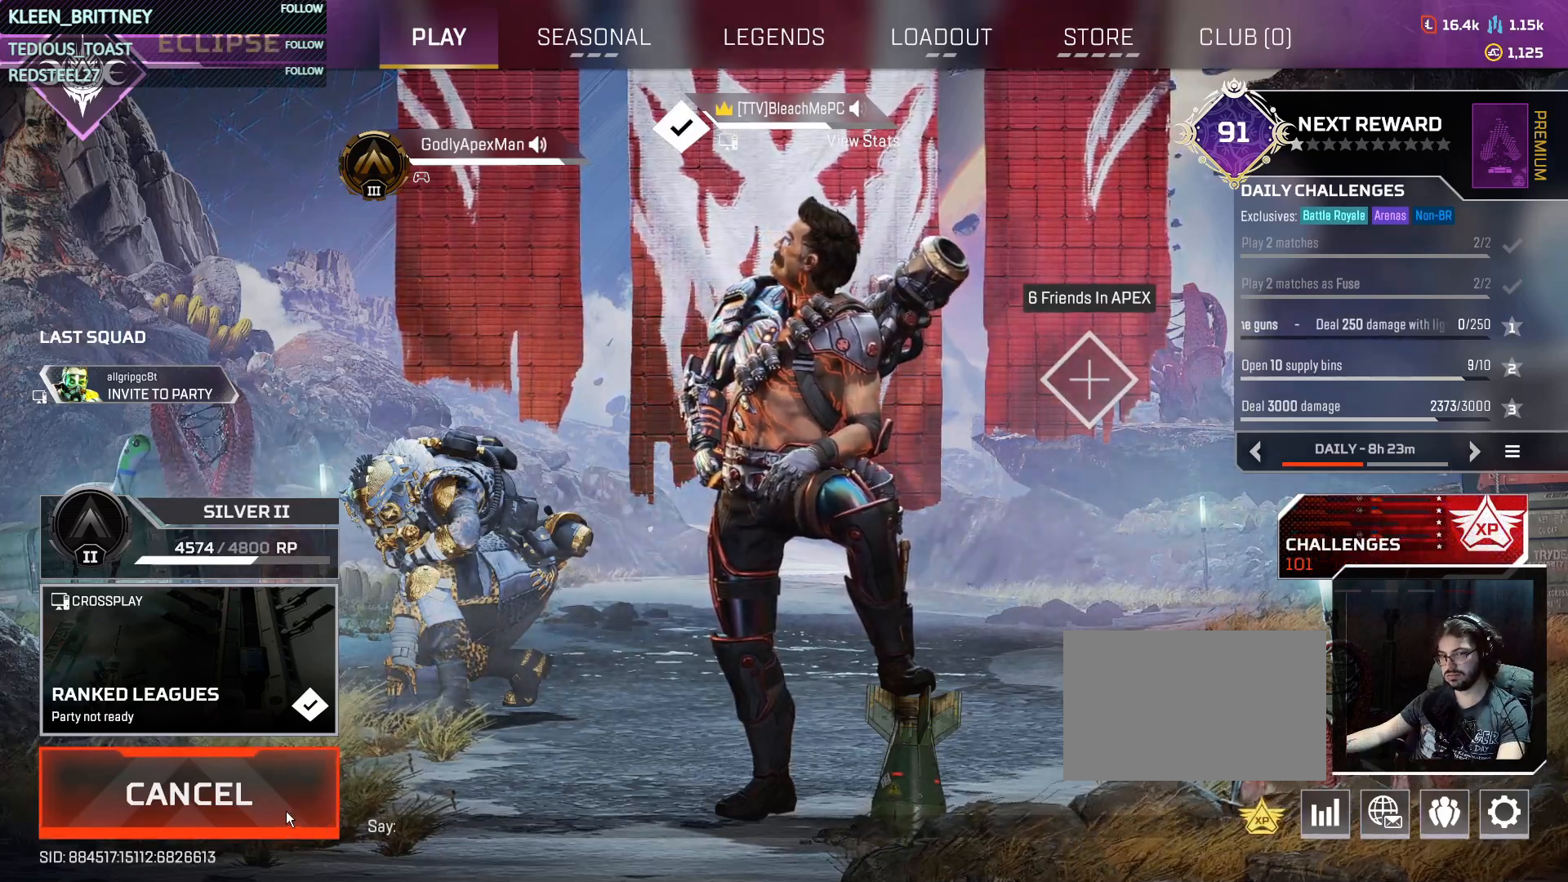
{"keys": [], "mouse": [], "events": []}
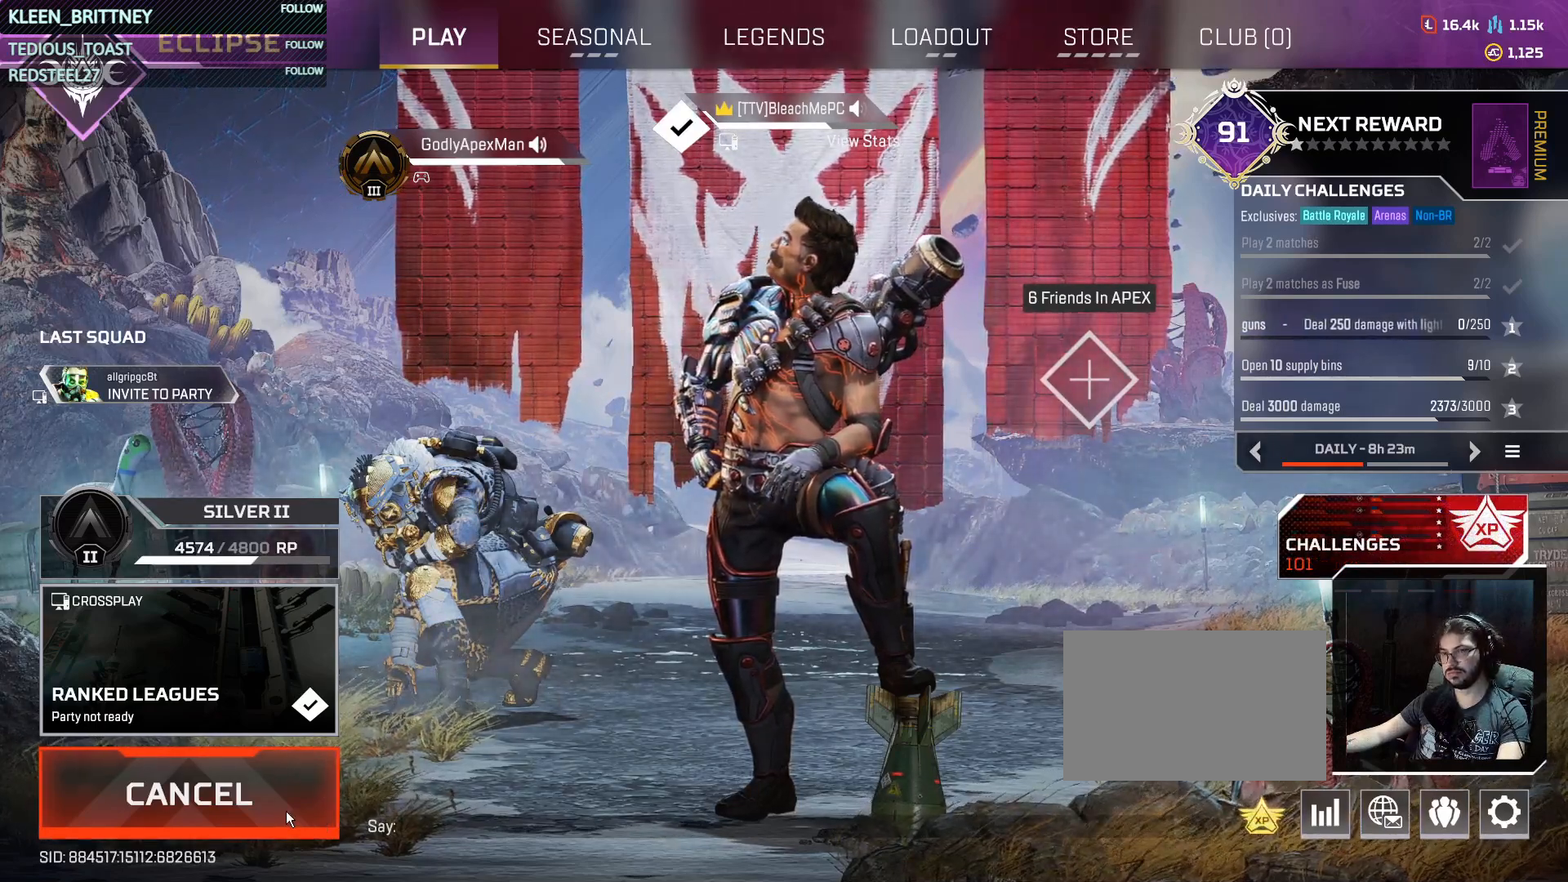
{"keys": [], "mouse": [], "events": []}
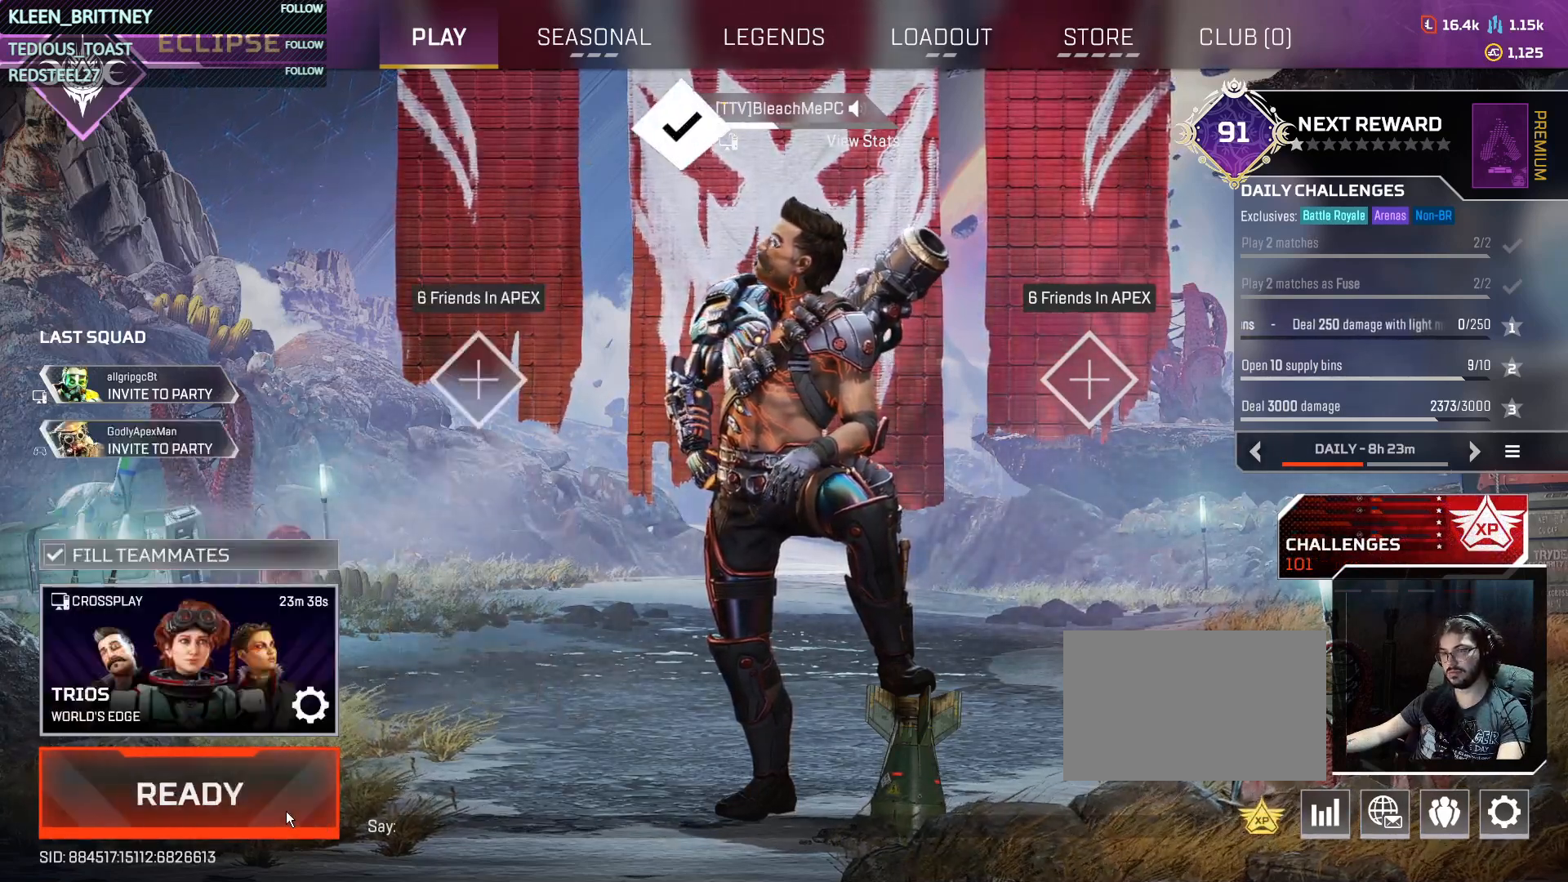
{"keys": [], "mouse": ["left"], "events": [[450, "mouse_left", "down"]]}
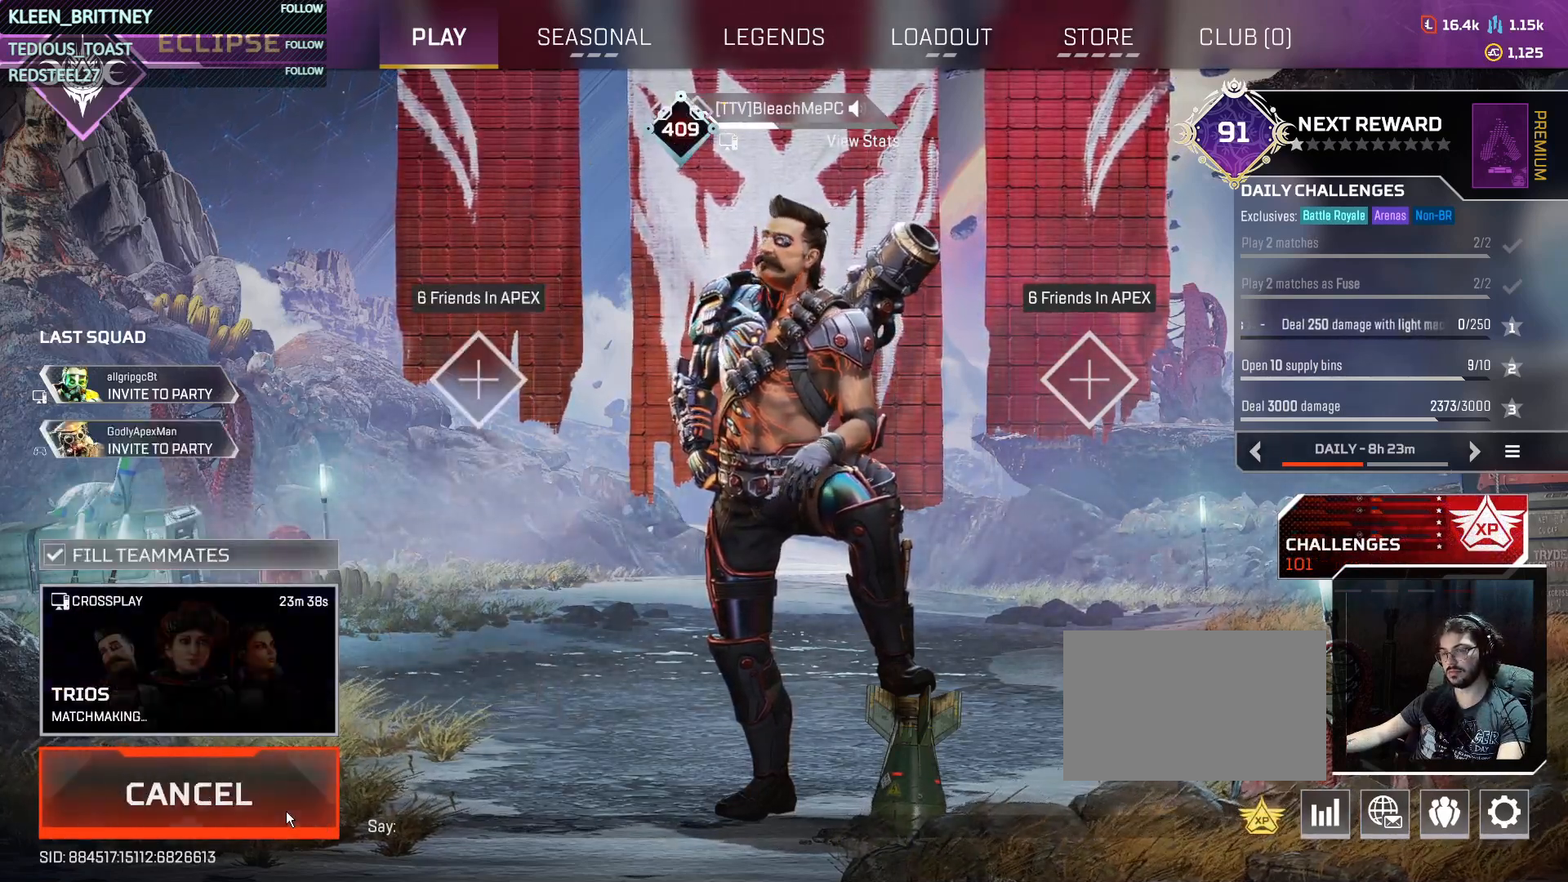
{"keys": [], "mouse": [], "events": [[67, "mouse_left", "up"], [267, "mouse_left", "down"], [417, "mouse_left", "up"]]}
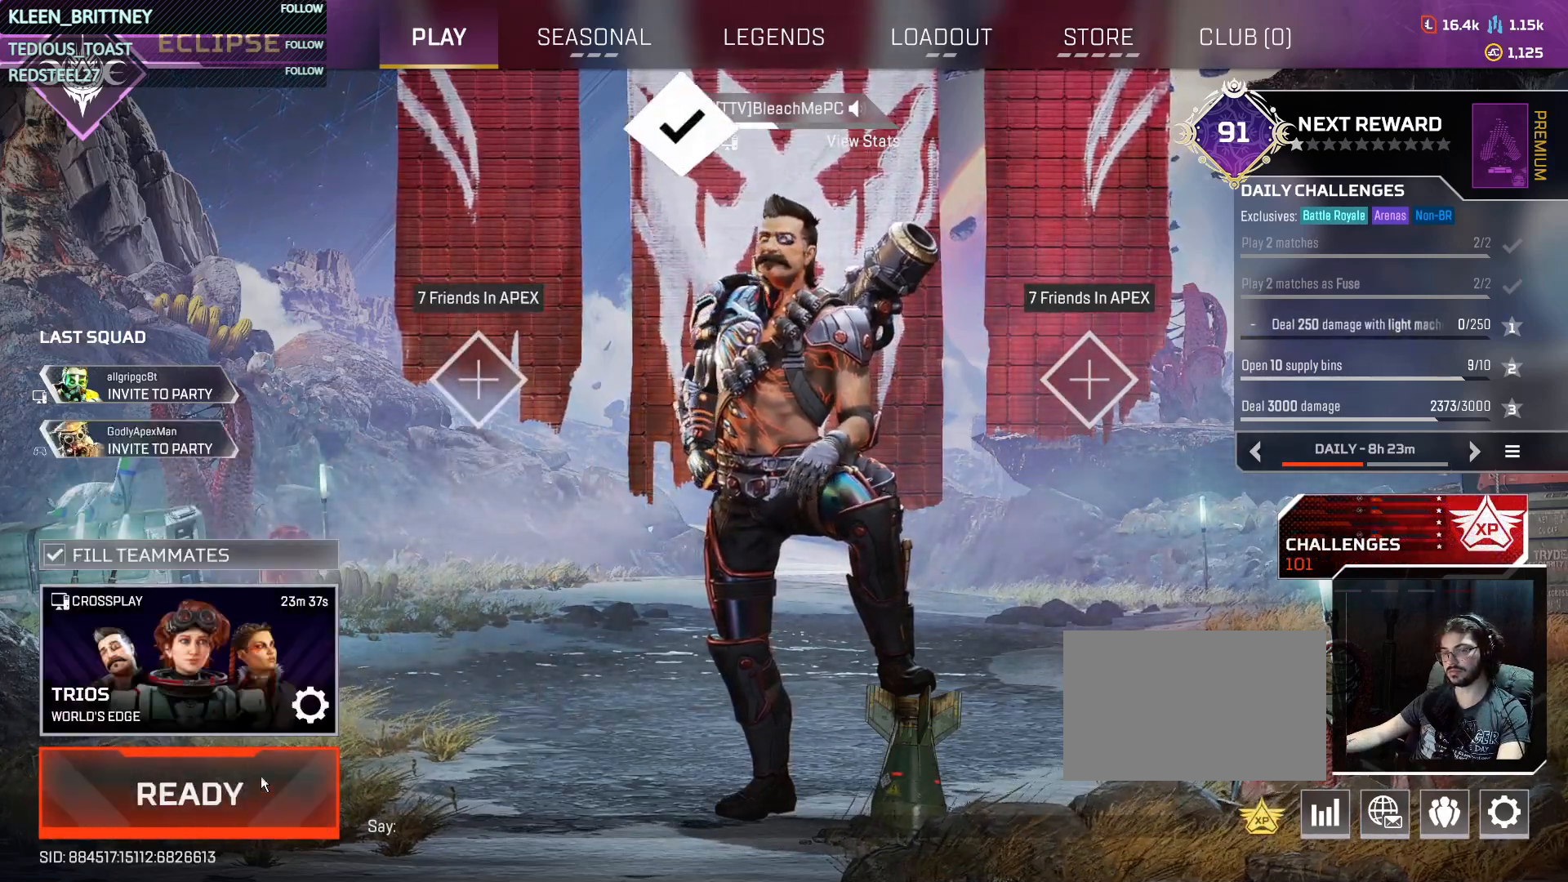
{"keys": [], "mouse": [], "events": [[200, "mouse_left", "down"], [283, "mouse_left", "up"]]}
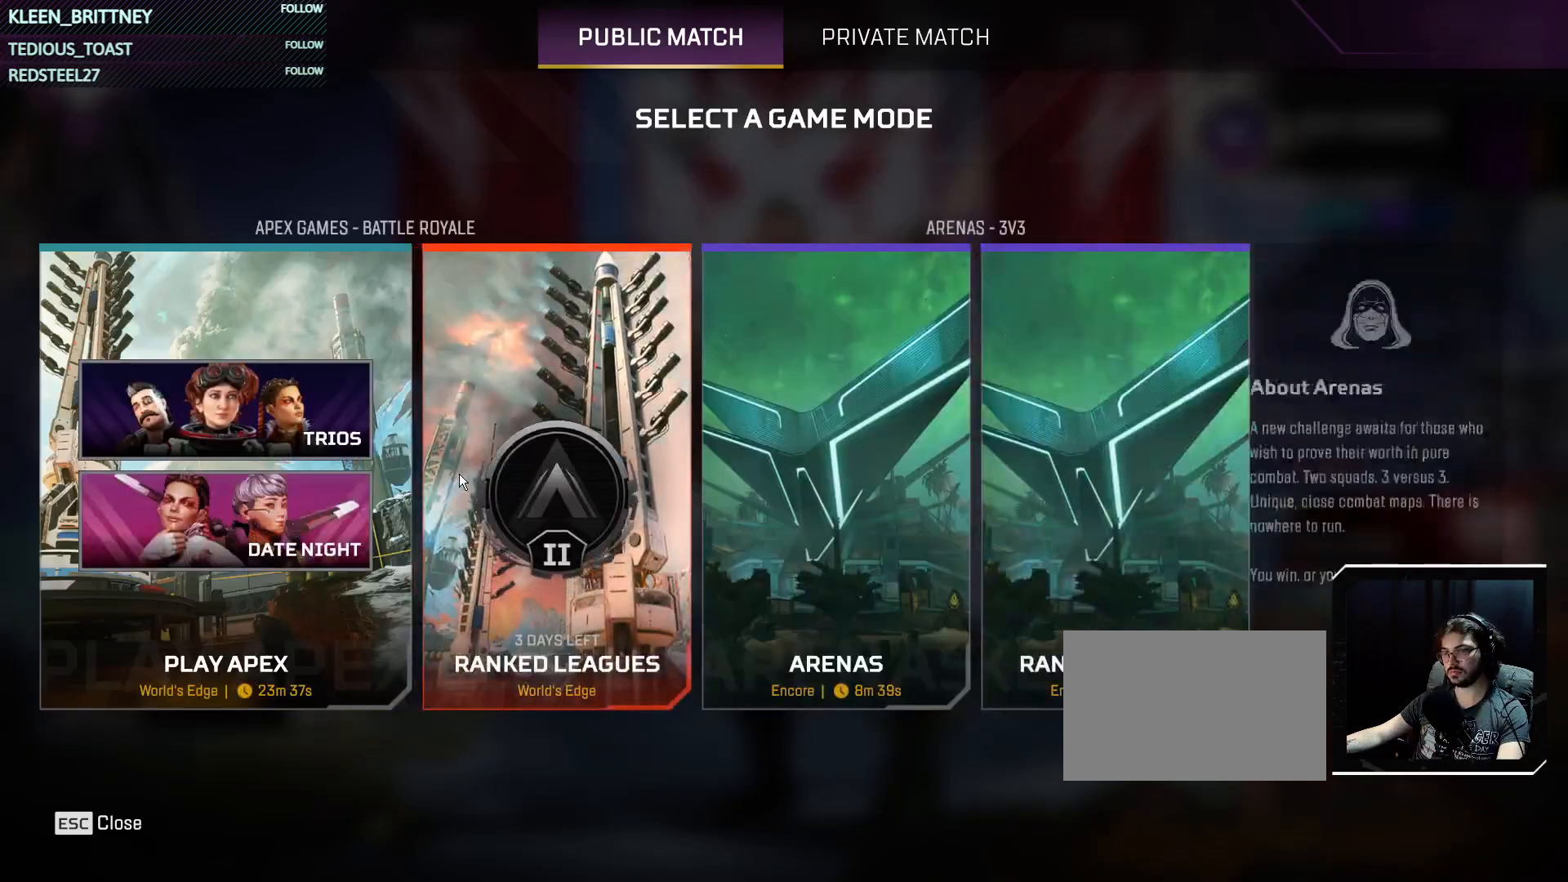
{"keys": [], "mouse": ["left"], "events": [[433, "mouse_left", "down"]]}
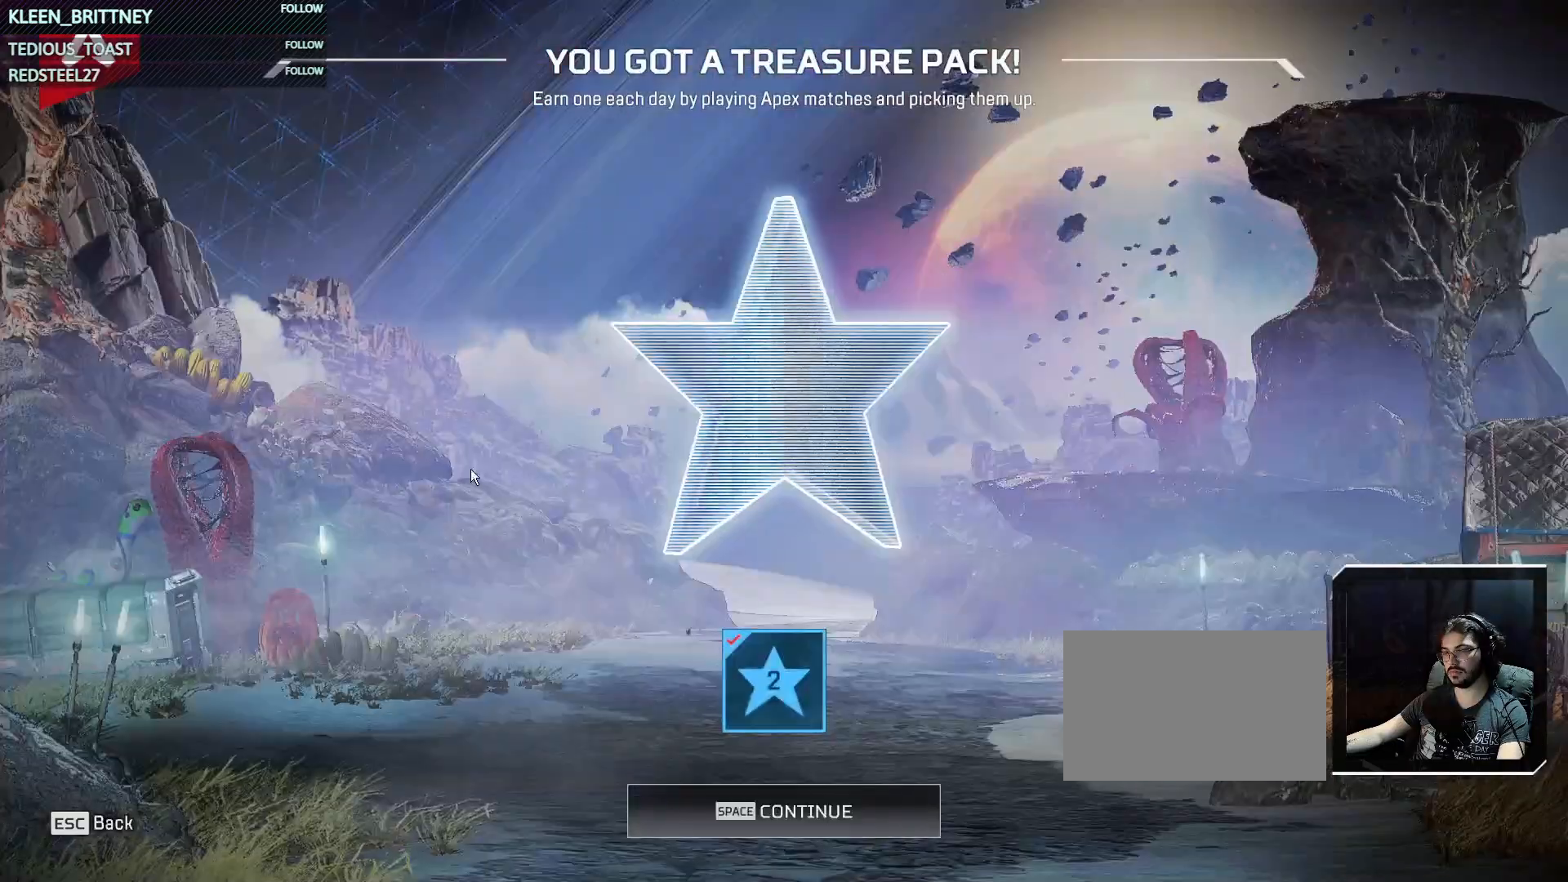
{"keys": [], "mouse": [], "events": [[33, "mouse_left", "up"]]}
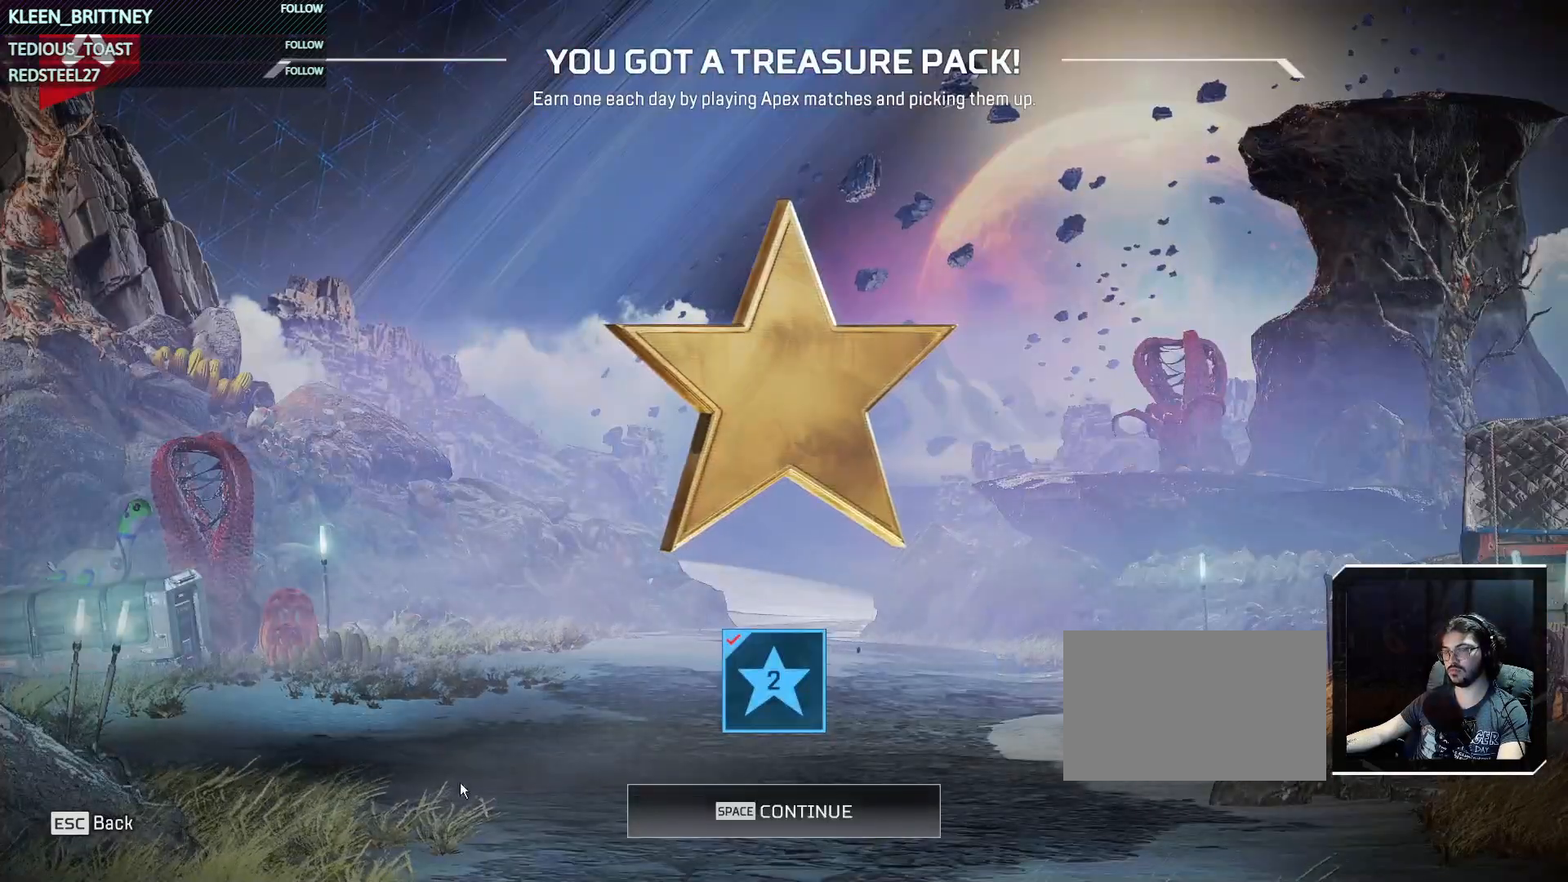
{"keys": [], "mouse": [], "events": [[233, "mouse_left", "down"], [367, "mouse_left", "up"]]}
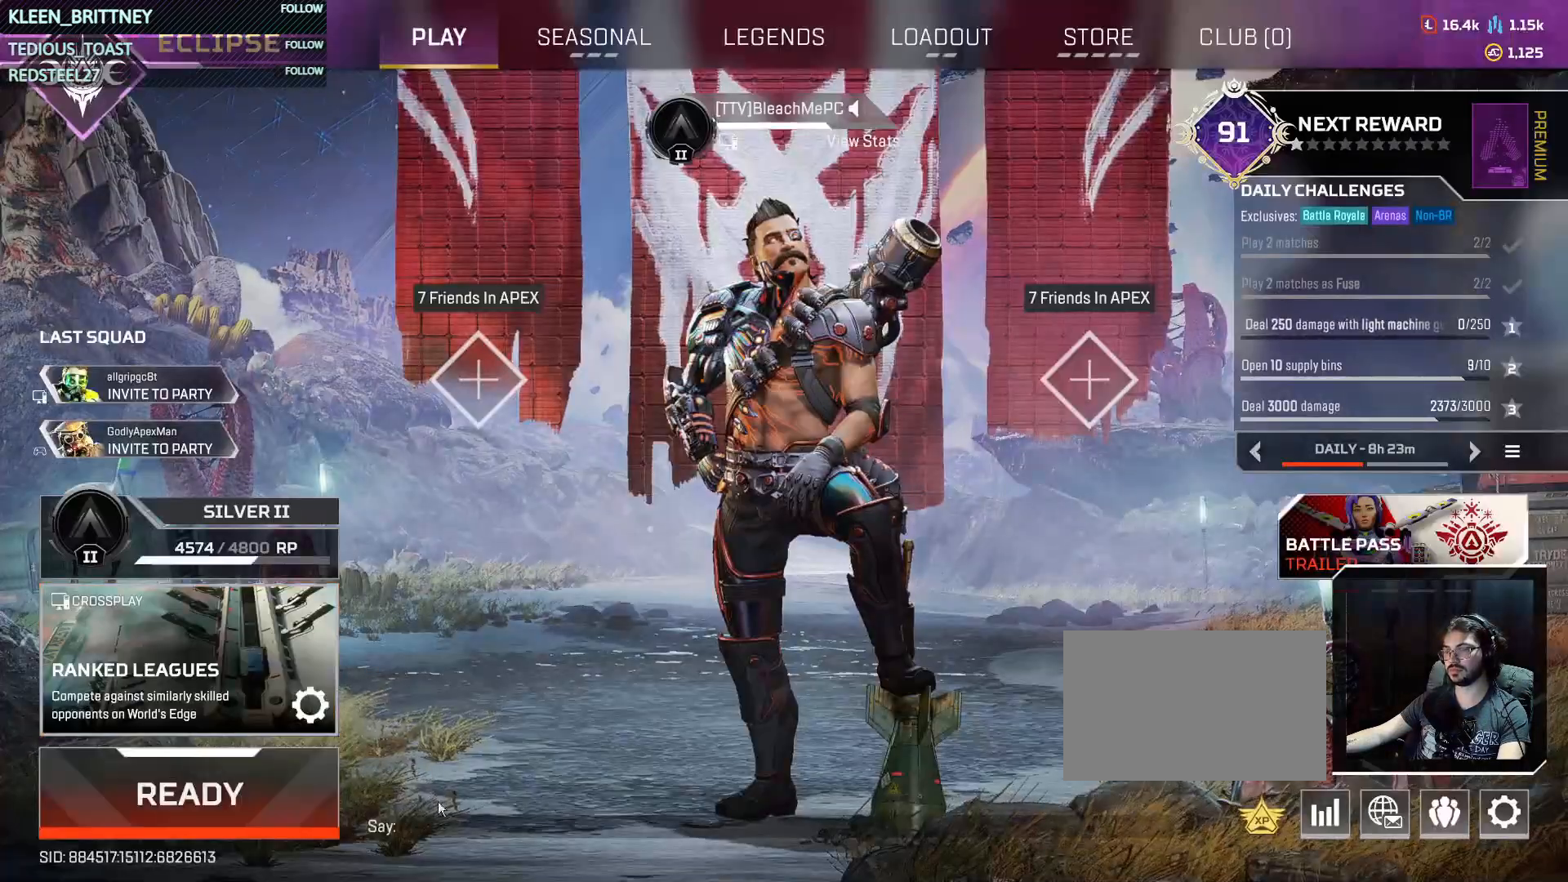
{"keys": [], "mouse": [], "events": []}
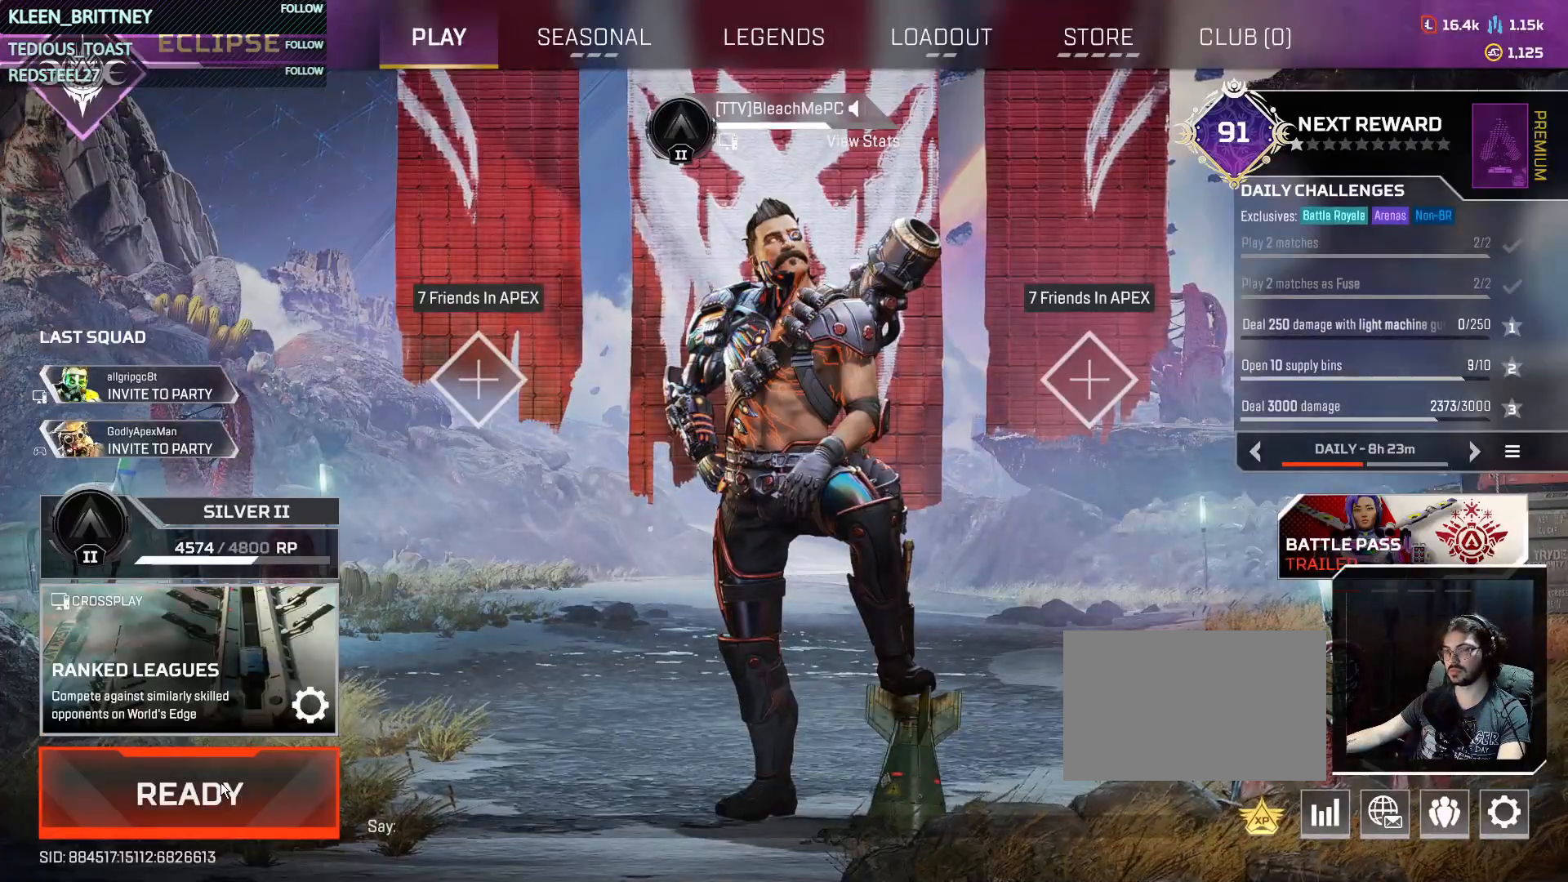
{"keys": [], "mouse": ["left"], "events": [[500, "mouse_left", "down"]]}
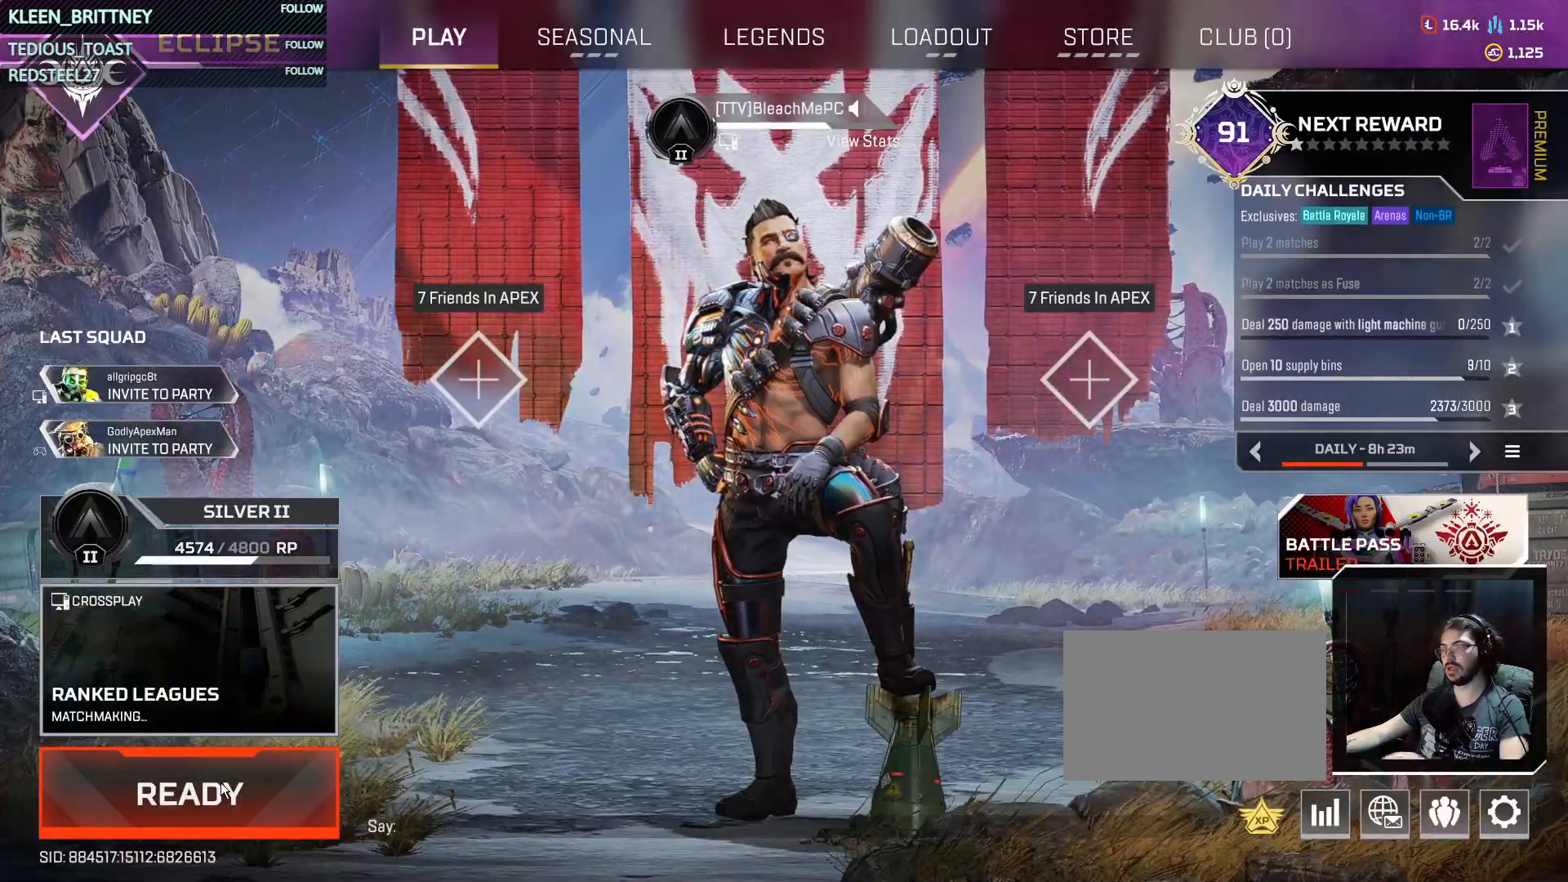
{"keys": [], "mouse": [], "events": [[100, "mouse_left", "up"]]}